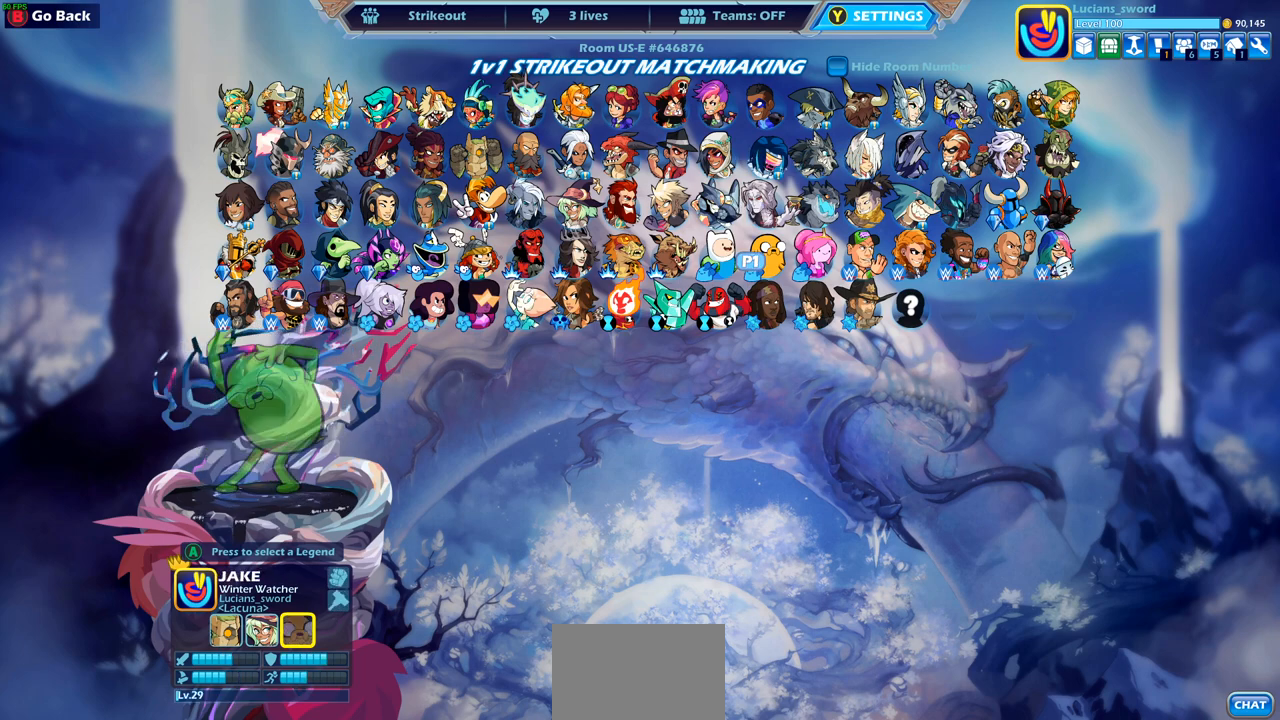
Gameplay with a controller (PlayStation layout); each line is a JSON object with the inputs held at the frame after it. "events" lists button and stick changes between this image and that frame as [ms after this image, input, new state], when the widget could be followed in between.
{"buttons": [], "left_stick": "center", "right_stick": "center", "events": [[50, "DPAD_LEFT", "down"], [167, "DPAD_LEFT", "up"], [350, "DPAD_LEFT", "down"], [433, "DPAD_LEFT", "up"]]}
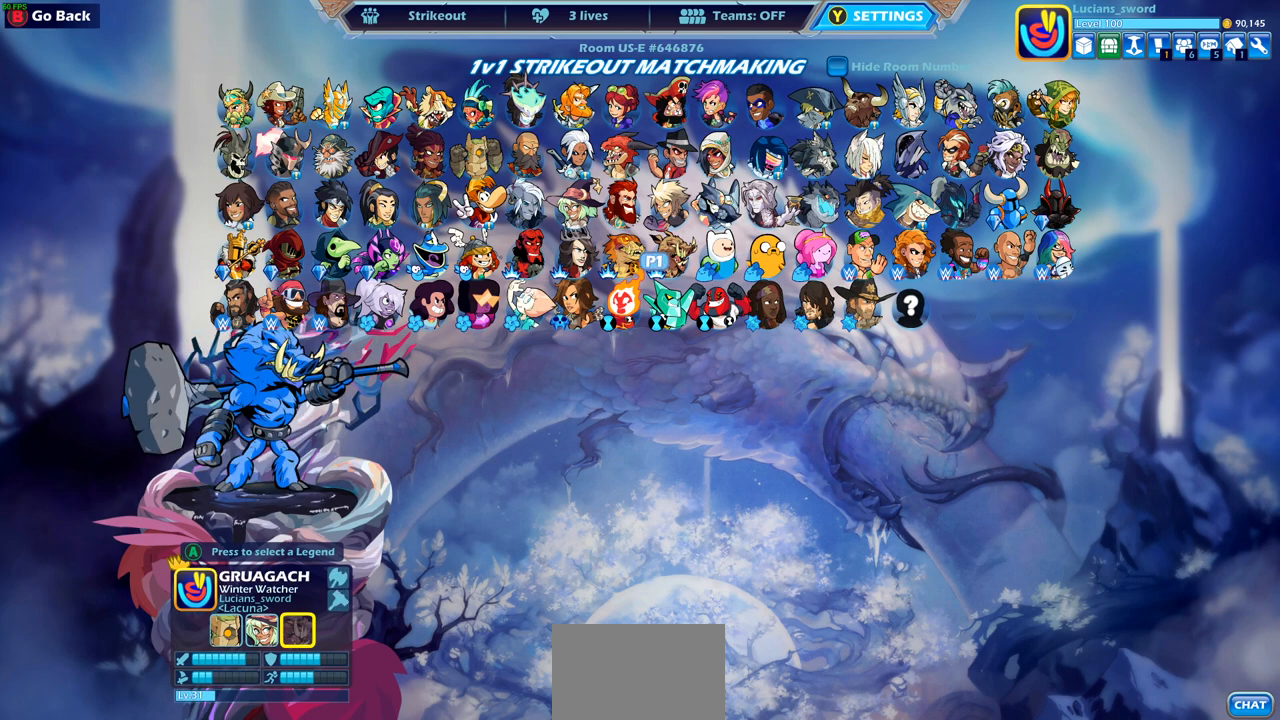
{"buttons": [], "left_stick": "center", "right_stick": "center", "events": [[367, "DPAD_UP", "down"], [450, "DPAD_UP", "up"]]}
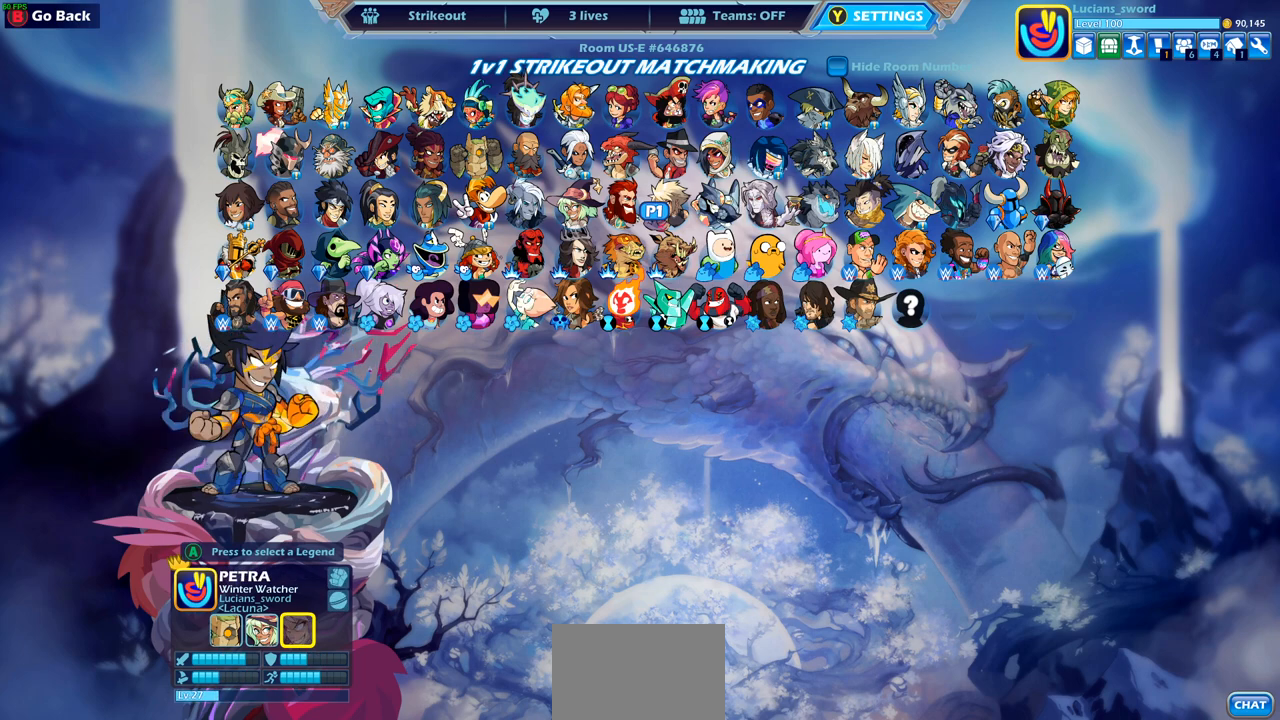
{"buttons": [], "left_stick": "center", "right_stick": "center", "events": []}
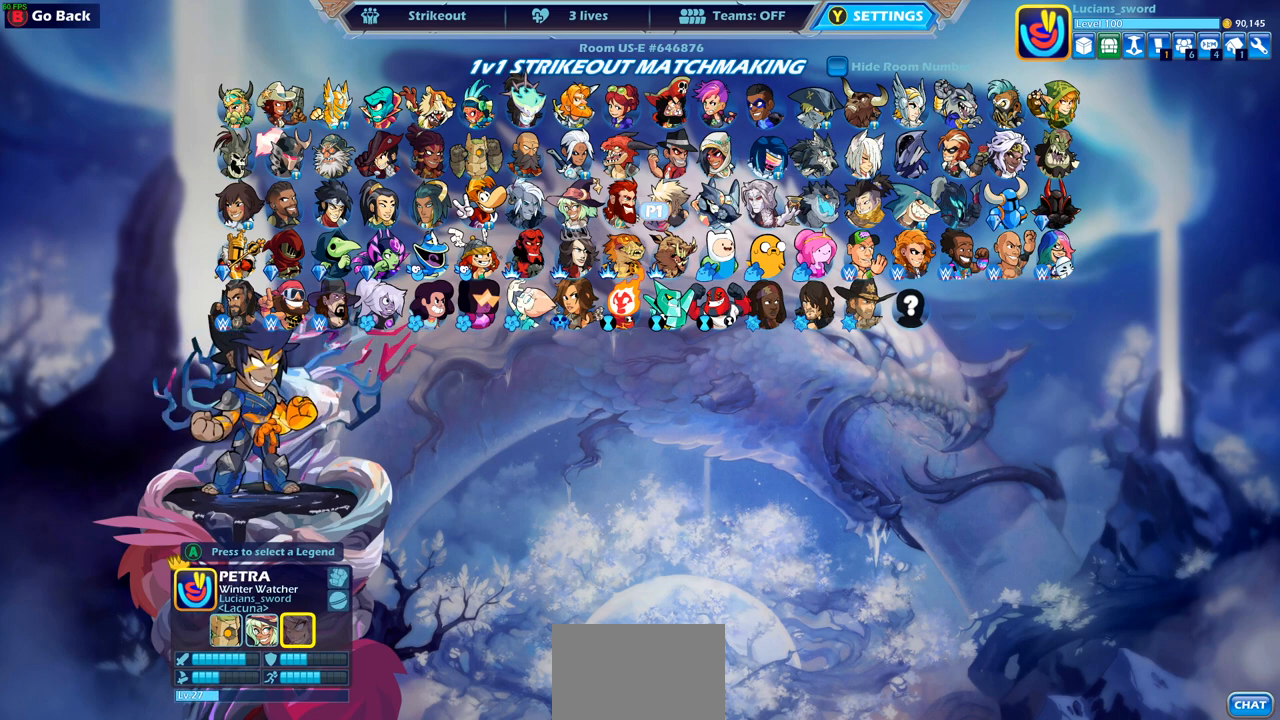
{"buttons": [], "left_stick": "center", "right_stick": "center", "events": []}
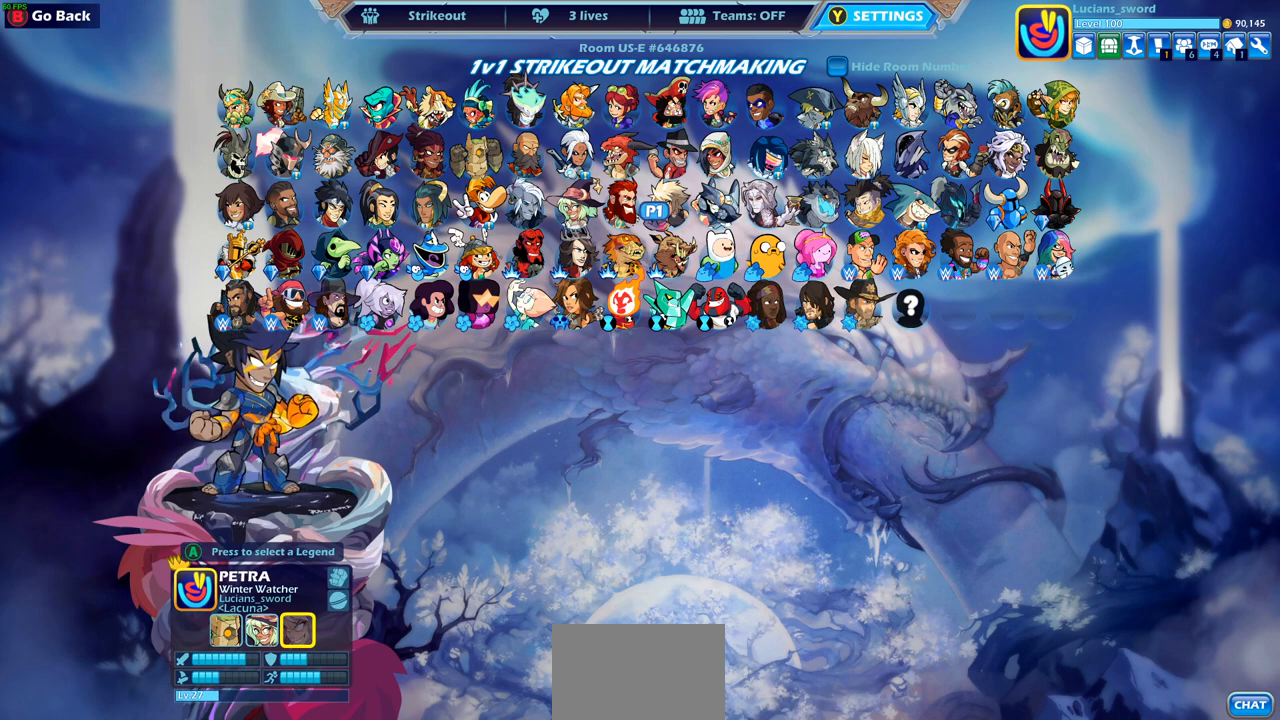
{"buttons": [], "left_stick": "center", "right_stick": "center", "events": [[50, "DPAD_RIGHT", "down"], [183, "DPAD_RIGHT", "up"], [333, "DPAD_RIGHT", "down"], [433, "DPAD_RIGHT", "up"]]}
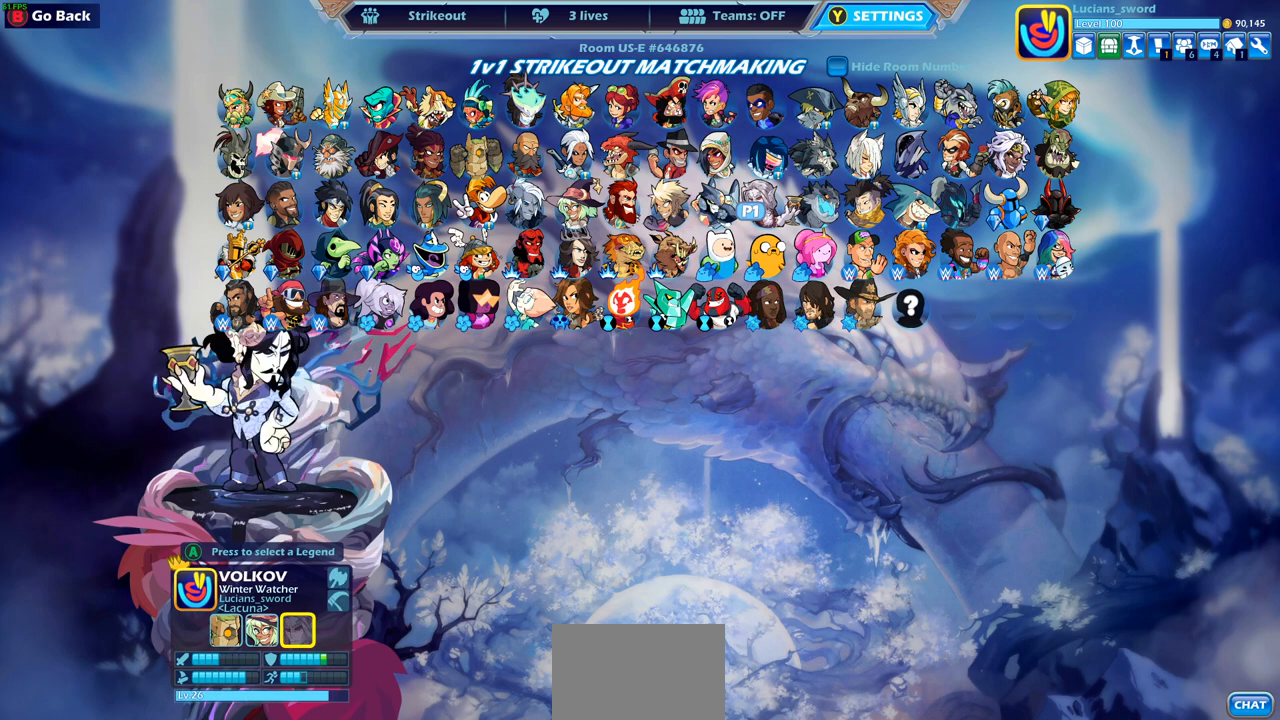
{"buttons": [], "left_stick": "center", "right_stick": "center", "events": []}
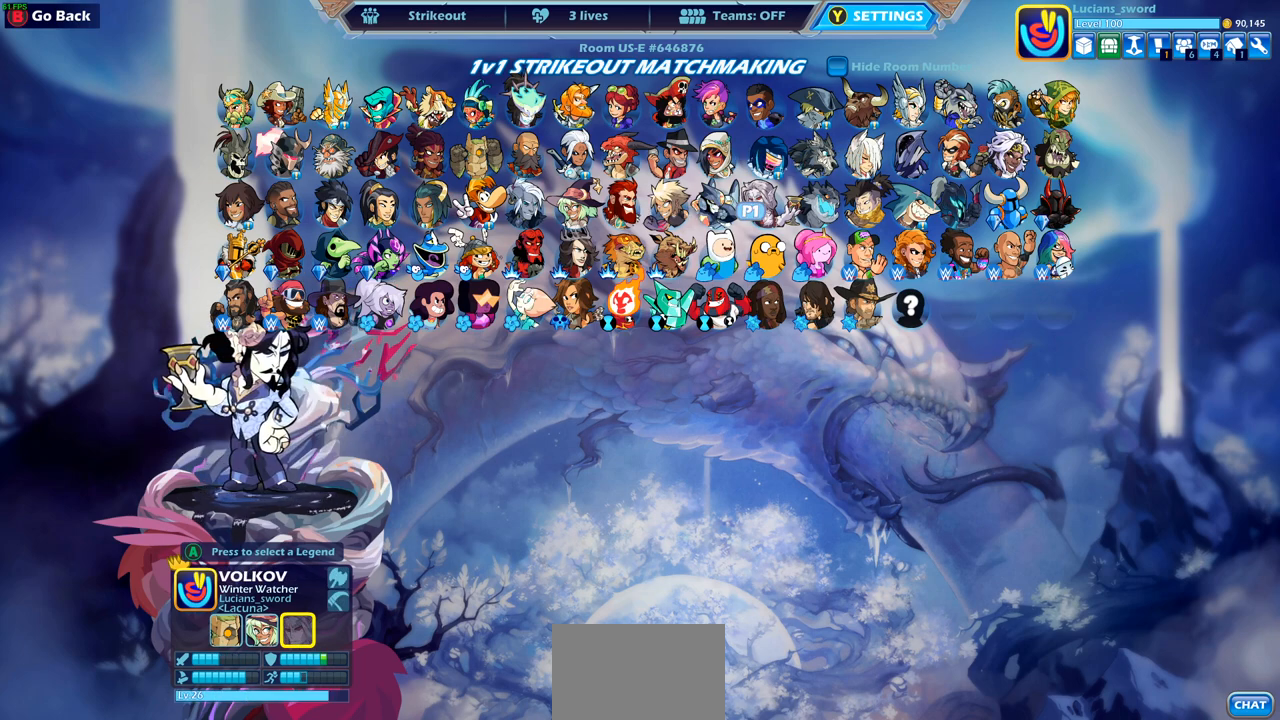
{"buttons": [], "left_stick": "center", "right_stick": "center", "events": []}
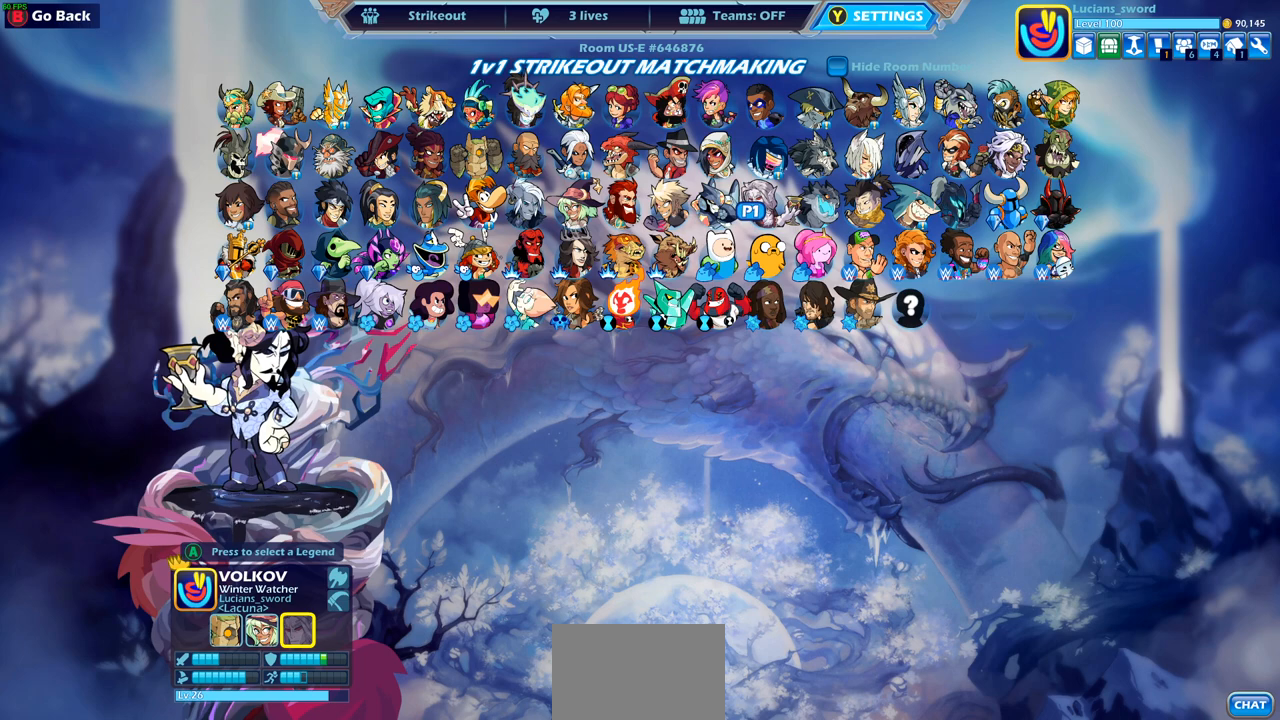
{"buttons": [], "left_stick": "center", "right_stick": "center", "events": []}
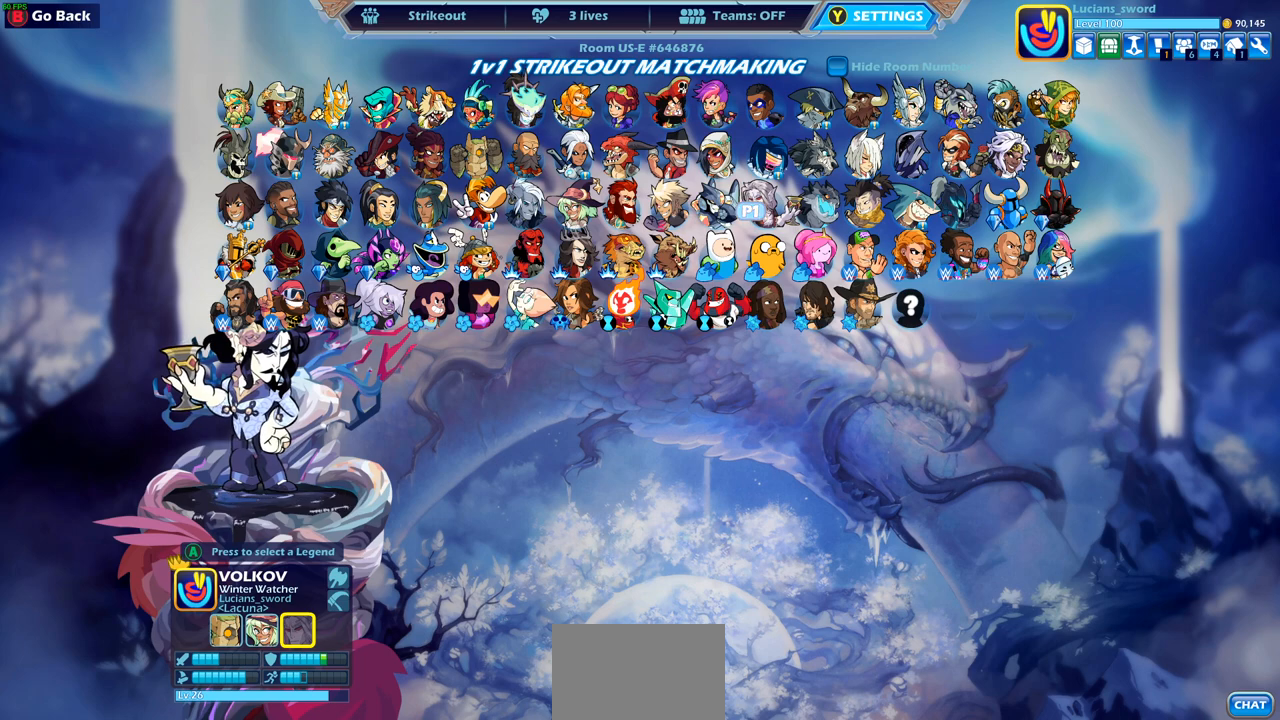
{"buttons": [], "left_stick": "center", "right_stick": "center", "events": [[400, "DPAD_DOWN", "down"], [483, "DPAD_DOWN", "up"]]}
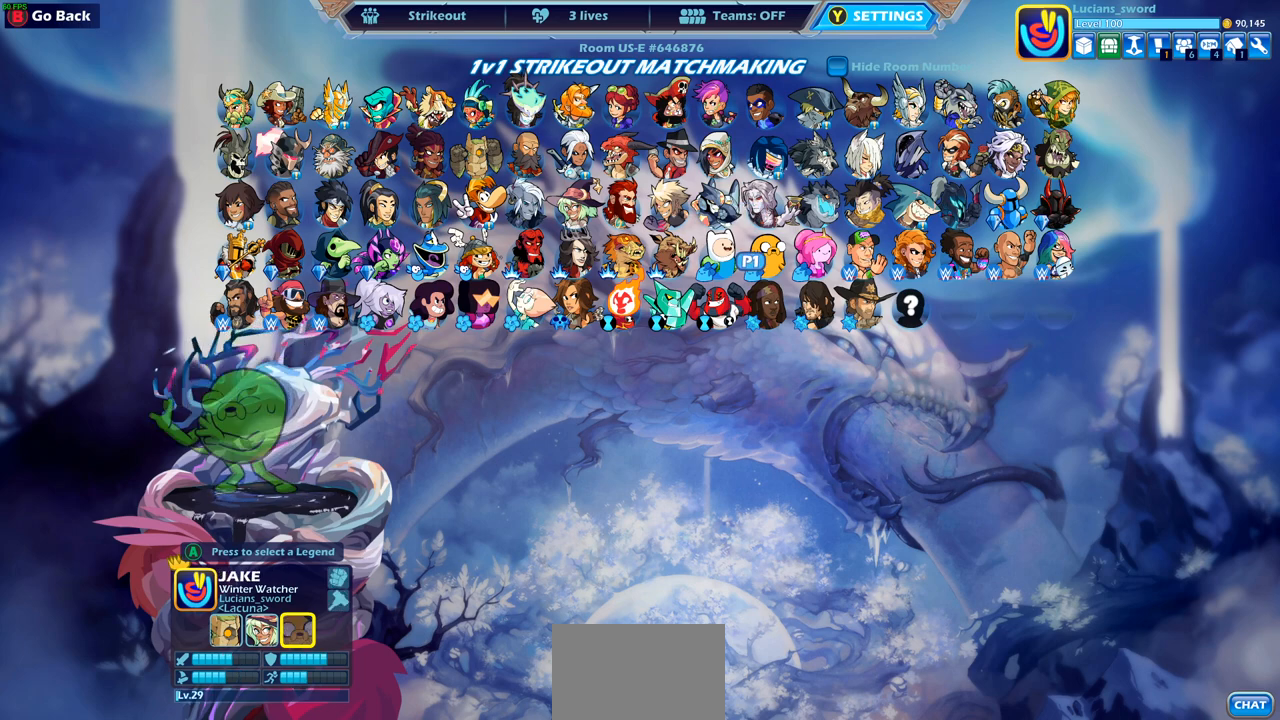
{"buttons": ["DPAD_RIGHT"], "left_stick": "center", "right_stick": "center", "events": [[283, "DPAD_RIGHT", "down"], [367, "DPAD_RIGHT", "up"], [483, "DPAD_RIGHT", "down"]]}
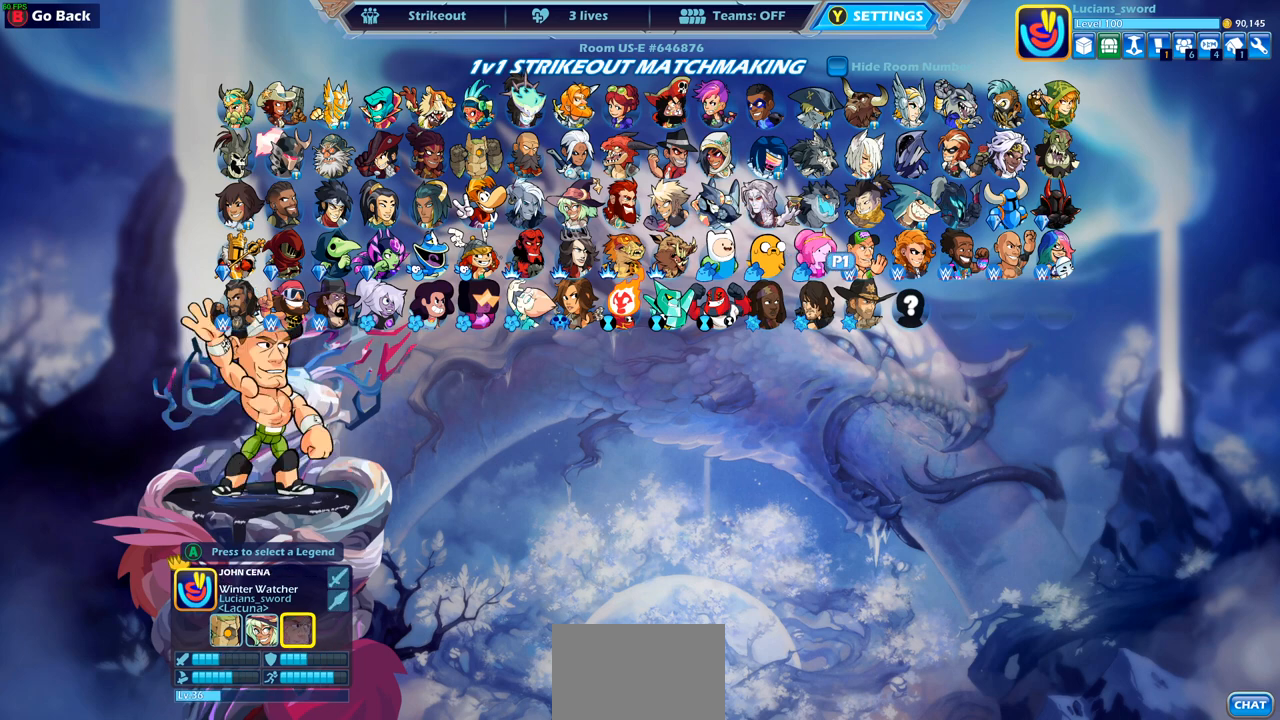
{"buttons": ["DPAD_UP"], "left_stick": "center", "right_stick": "center", "events": [[83, "DPAD_RIGHT", "up"], [217, "DPAD_UP", "down"], [333, "DPAD_UP", "up"], [467, "DPAD_UP", "down"]]}
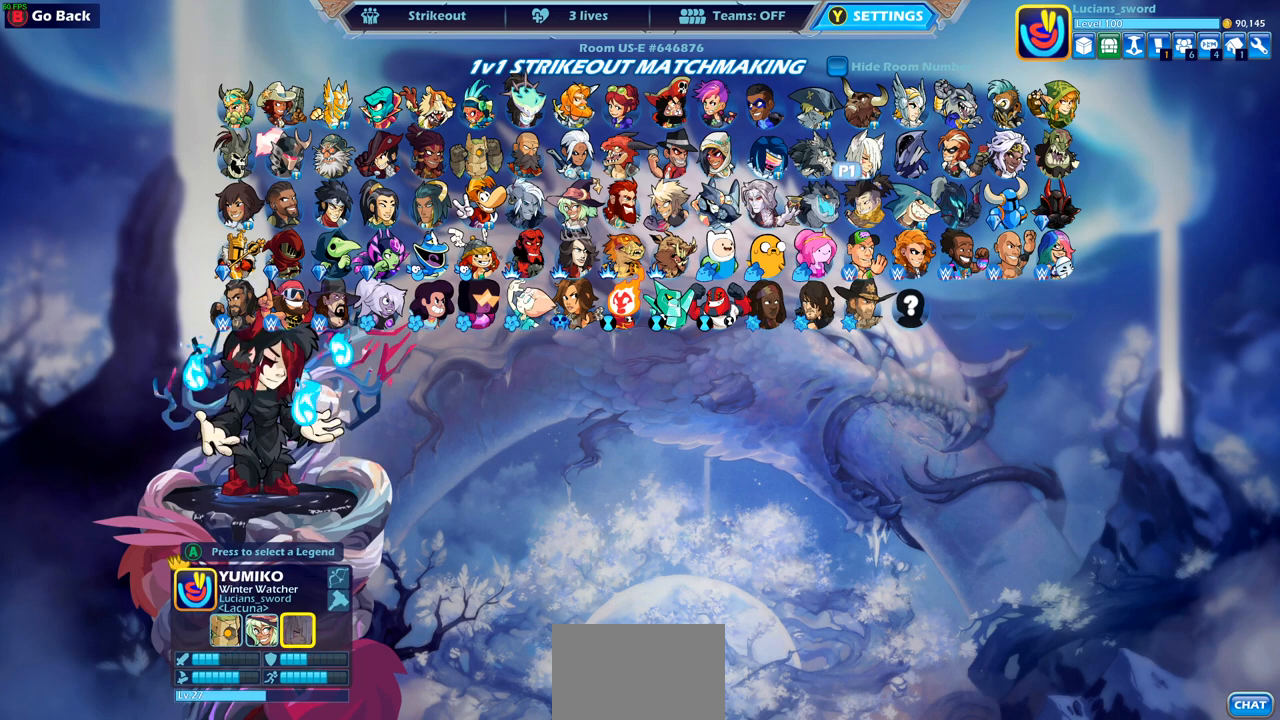
{"buttons": [], "left_stick": "center", "right_stick": "center", "events": [[67, "DPAD_UP", "up"], [383, "DPAD_LEFT", "down"], [483, "DPAD_LEFT", "up"]]}
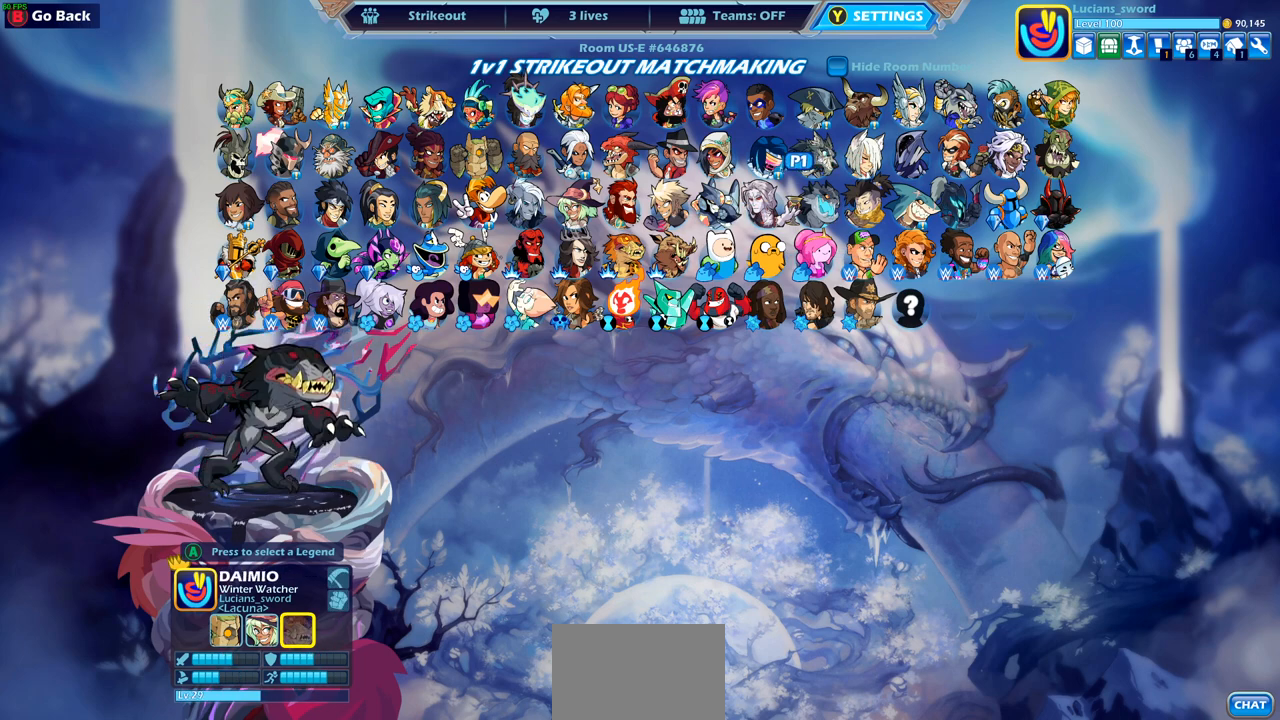
{"buttons": [], "left_stick": "center", "right_stick": "center", "events": [[83, "DPAD_LEFT", "down"], [167, "DPAD_LEFT", "up"], [233, "DPAD_LEFT", "down"], [317, "DPAD_LEFT", "up"], [400, "DPAD_LEFT", "down"], [467, "DPAD_LEFT", "up"]]}
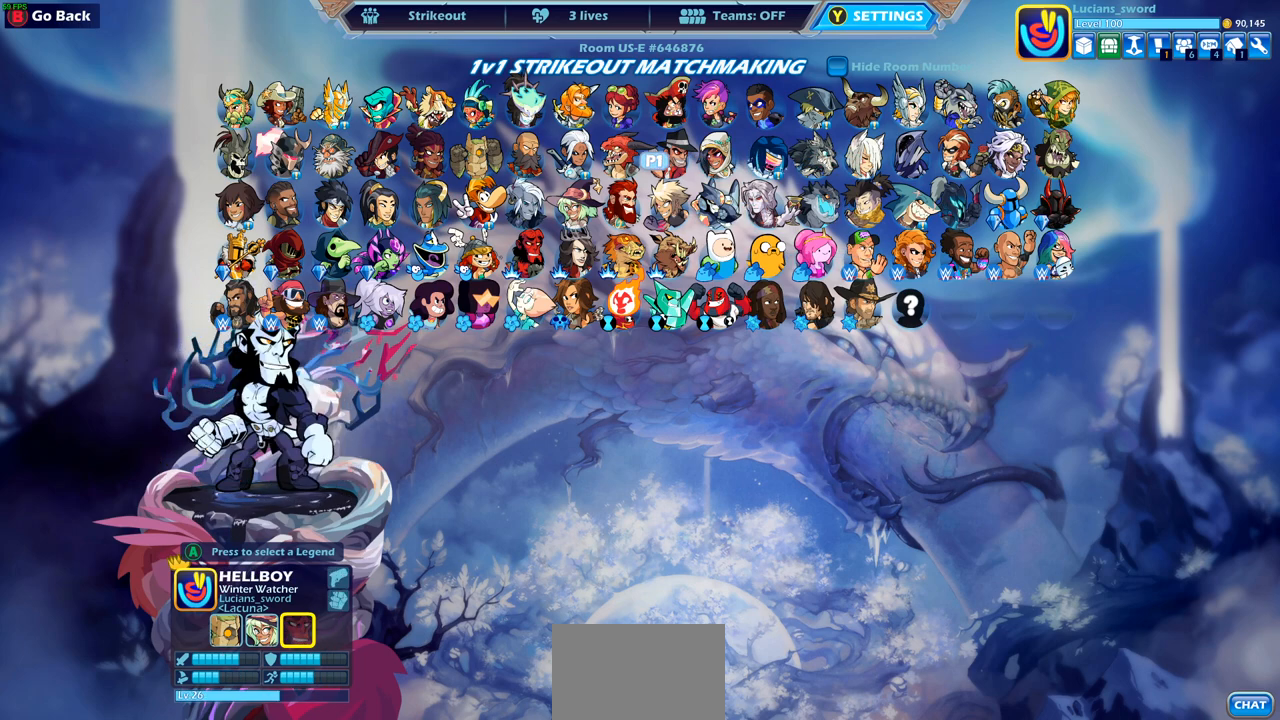
{"buttons": ["DPAD_LEFT"], "left_stick": "center", "right_stick": "center", "events": [[33, "DPAD_LEFT", "down"], [100, "DPAD_LEFT", "up"], [200, "DPAD_LEFT", "down"], [250, "DPAD_LEFT", "up"], [333, "DPAD_LEFT", "down"], [400, "DPAD_LEFT", "up"], [467, "DPAD_LEFT", "down"]]}
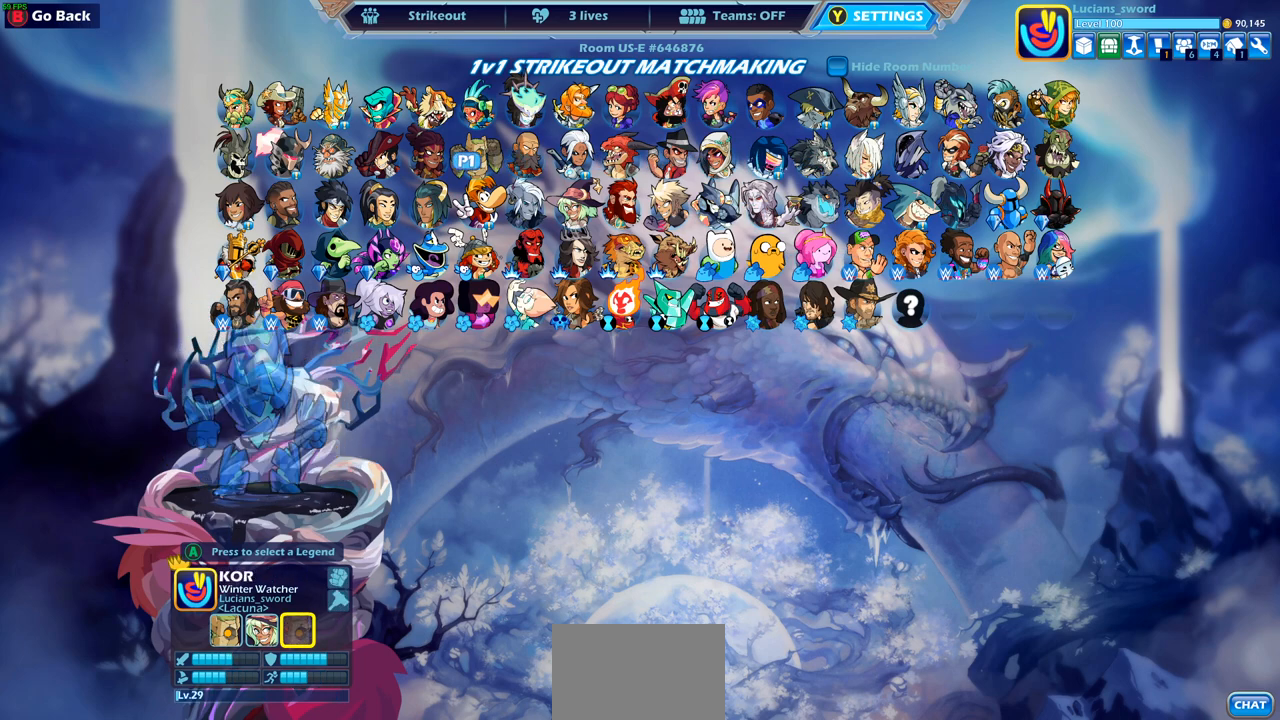
{"buttons": [], "left_stick": "center", "right_stick": "center", "events": [[33, "DPAD_LEFT", "up"], [117, "DPAD_LEFT", "down"], [183, "DPAD_LEFT", "up"], [267, "DPAD_LEFT", "down"], [333, "DPAD_LEFT", "up"]]}
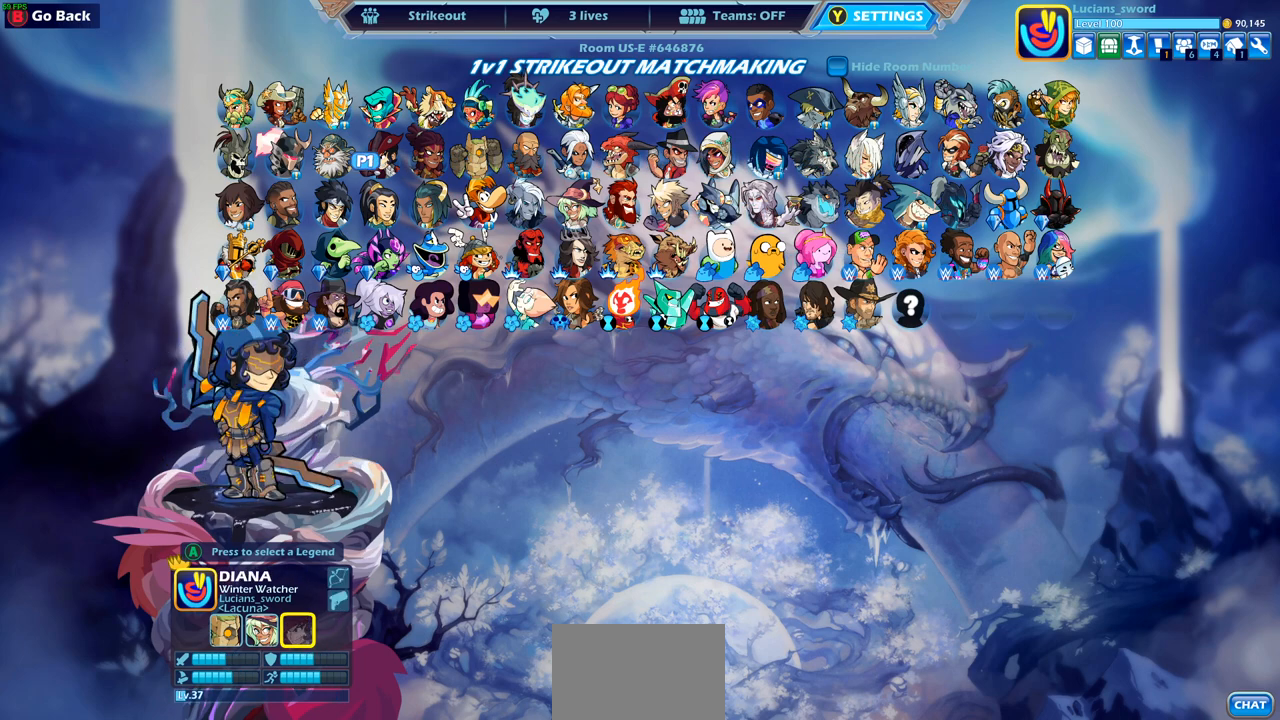
{"buttons": ["DPAD_LEFT"], "left_stick": "center", "right_stick": "center", "events": [[17, "CROSS", "down"], [117, "CROSS", "up"], [267, "DPAD_LEFT", "down"], [350, "DPAD_LEFT", "up"], [467, "DPAD_LEFT", "down"]]}
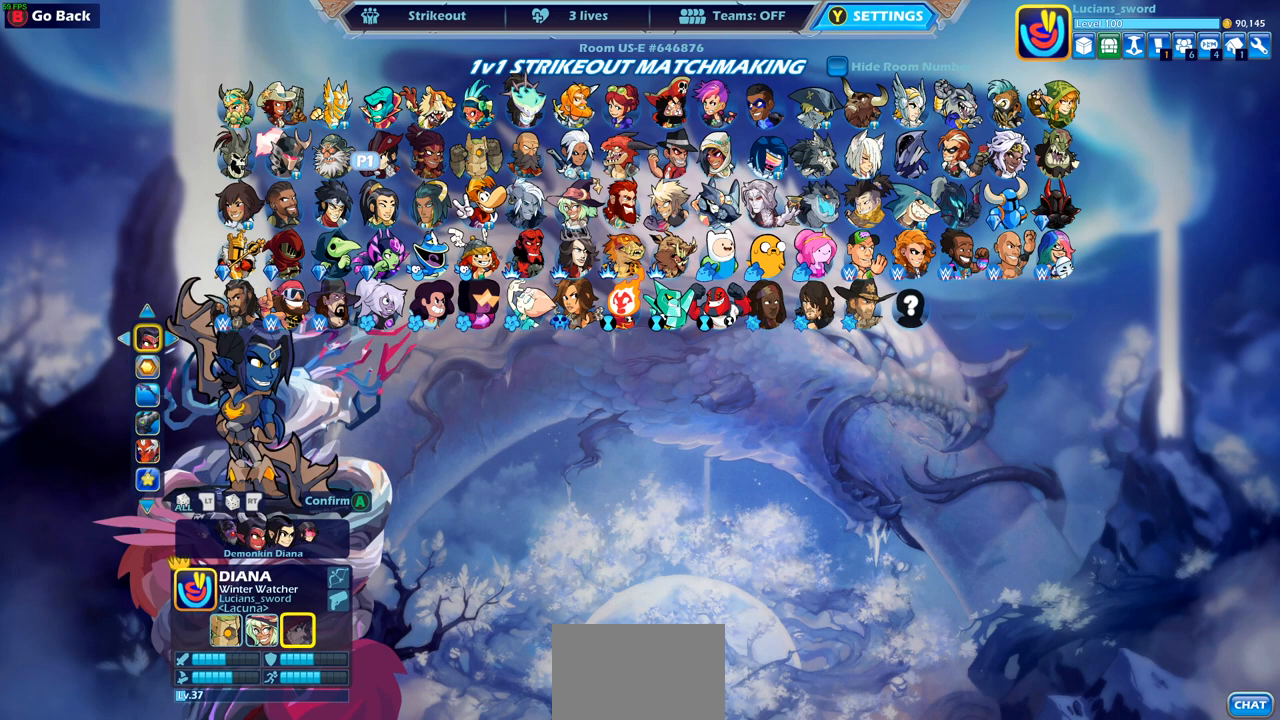
{"buttons": [], "left_stick": "center", "right_stick": "center", "events": [[33, "DPAD_LEFT", "up"], [133, "DPAD_LEFT", "down"], [217, "DPAD_LEFT", "up"]]}
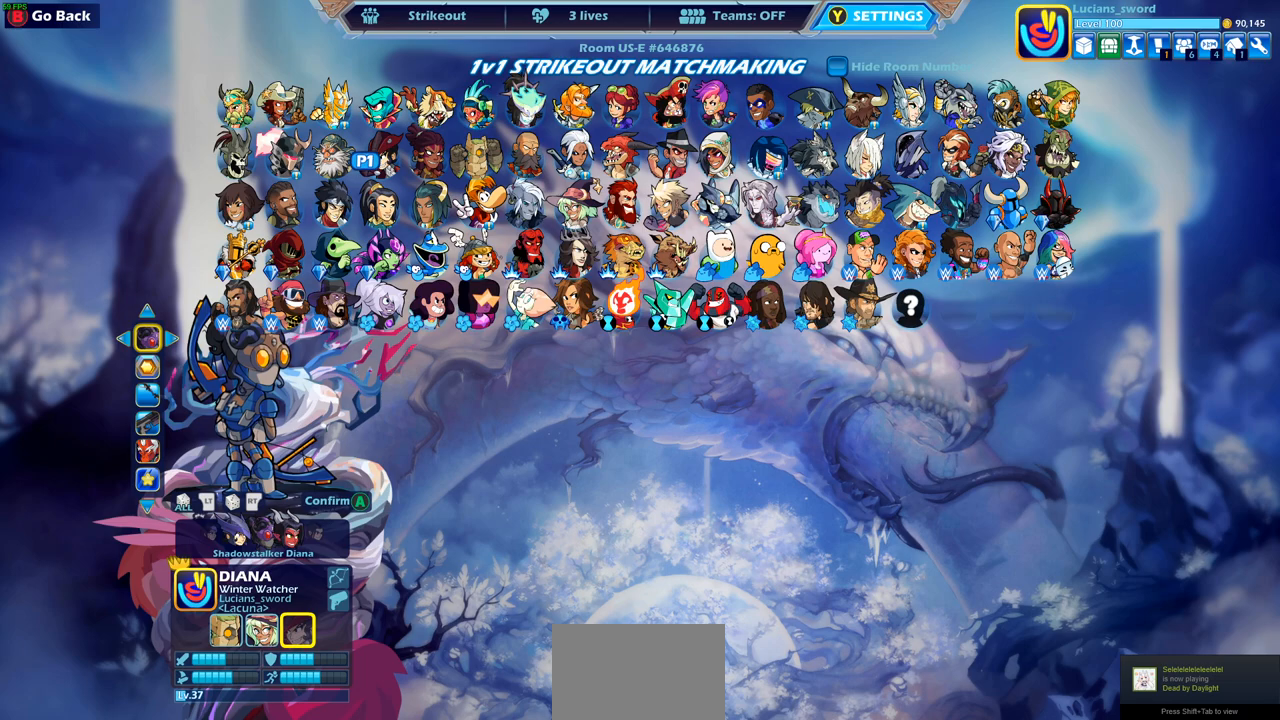
{"buttons": [], "left_stick": "center", "right_stick": "center", "events": [[350, "DPAD_DOWN", "down"], [450, "DPAD_DOWN", "up"]]}
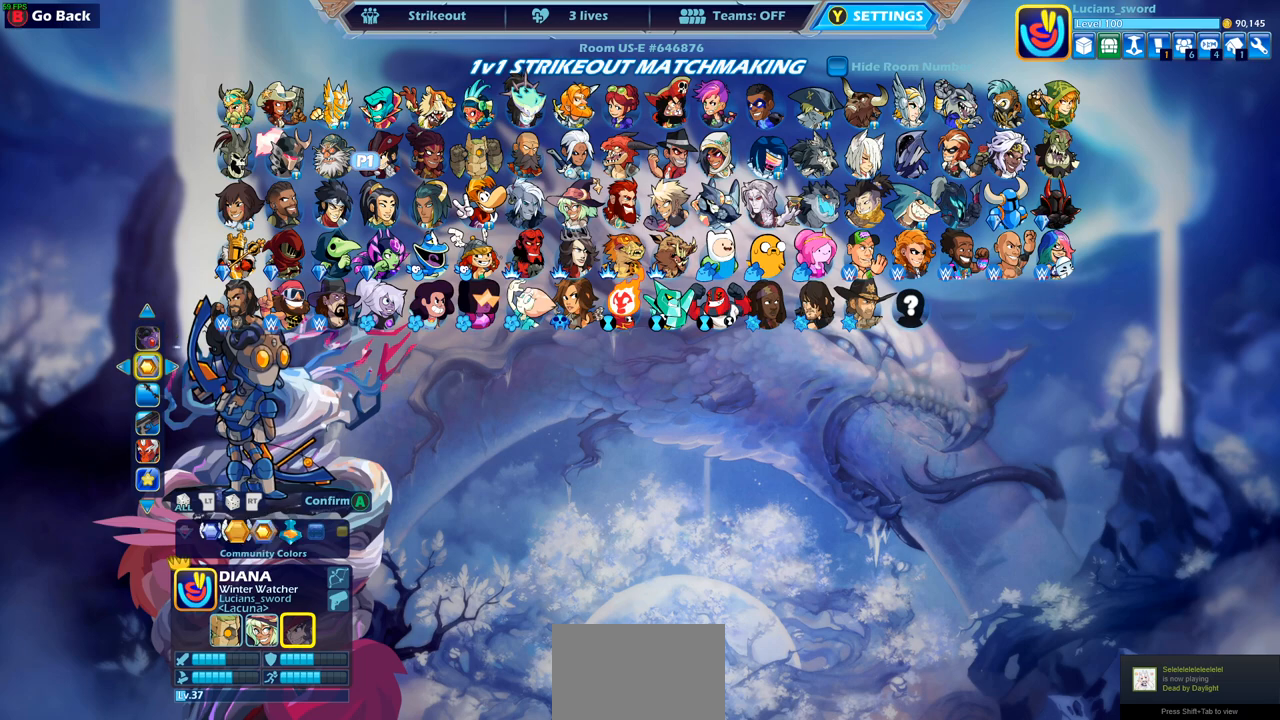
{"buttons": [], "left_stick": "center", "right_stick": "center", "events": [[300, "DPAD_LEFT", "down"], [417, "DPAD_LEFT", "up"]]}
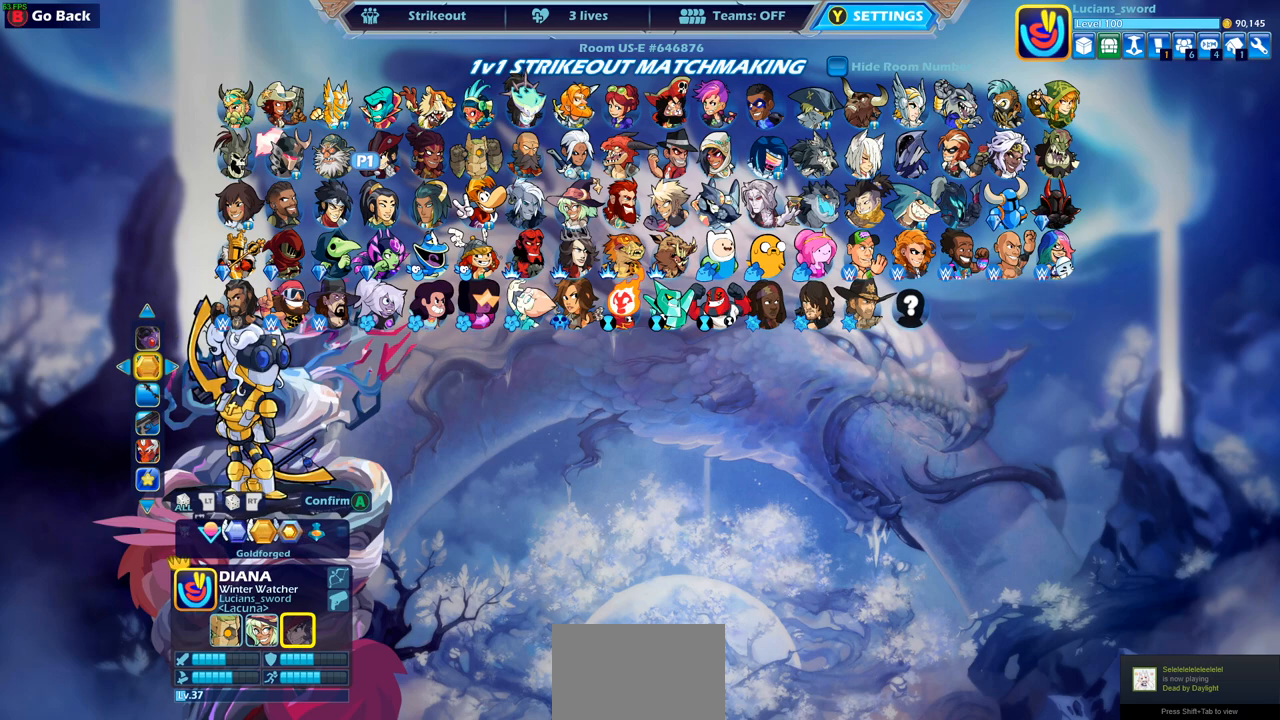
{"buttons": [], "left_stick": "center", "right_stick": "center", "events": []}
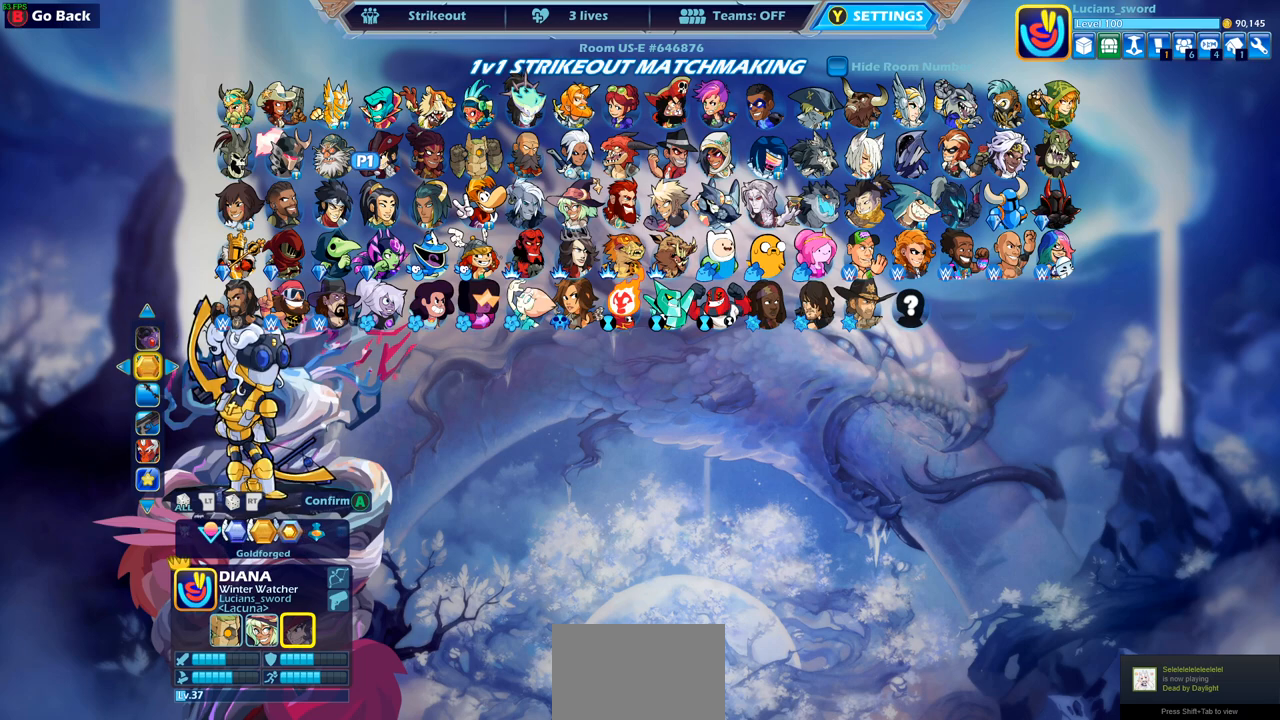
{"buttons": [], "left_stick": "center", "right_stick": "center", "events": [[67, "DPAD_UP", "down"], [183, "DPAD_UP", "up"], [317, "DPAD_LEFT", "down"], [433, "DPAD_LEFT", "up"]]}
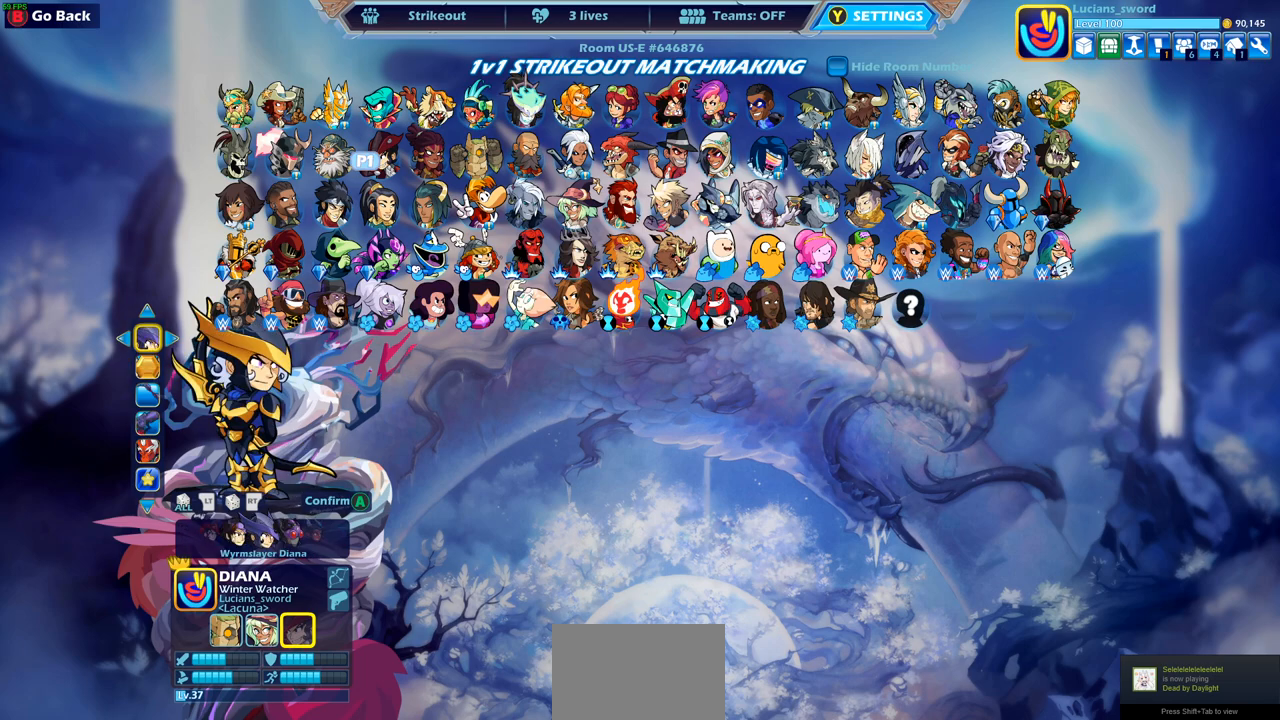
{"buttons": ["DPAD_DOWN"], "left_stick": "center", "right_stick": "center", "events": [[500, "DPAD_DOWN", "down"]]}
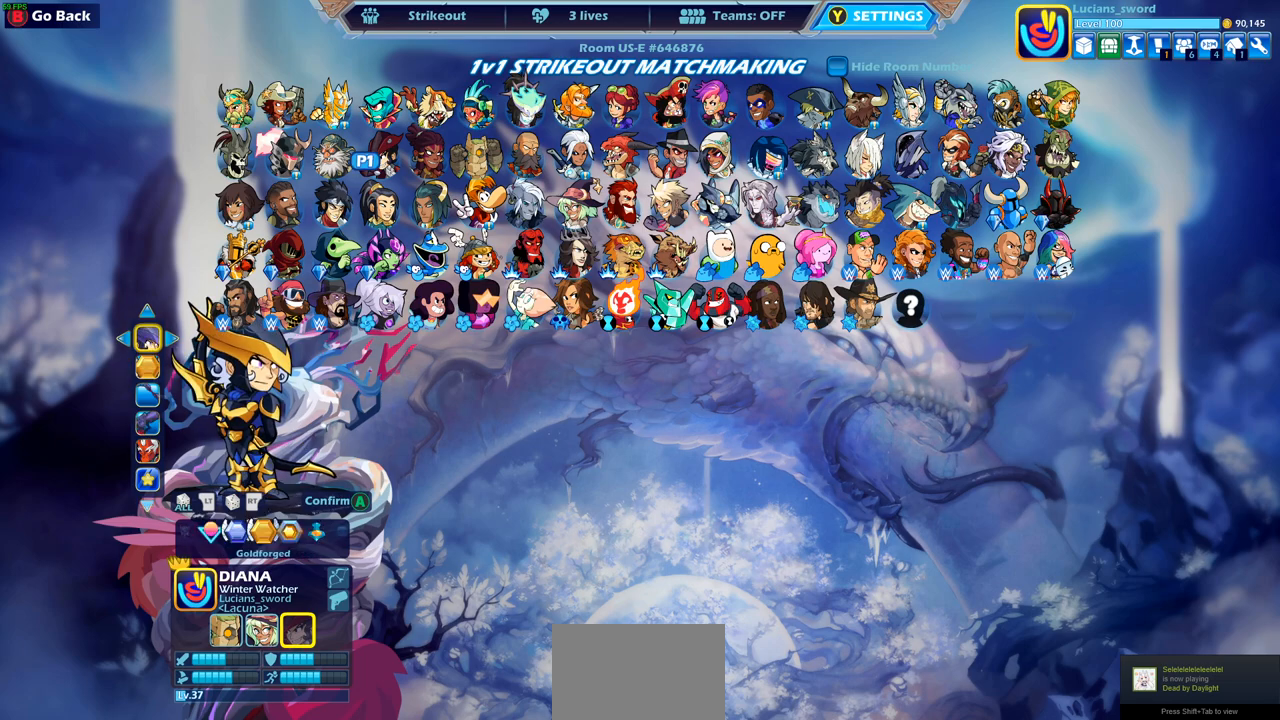
{"buttons": [], "left_stick": "center", "right_stick": "center", "events": [[33, "DPAD_DOWN", "up"], [217, "DPAD_UP", "down"], [317, "DPAD_UP", "up"]]}
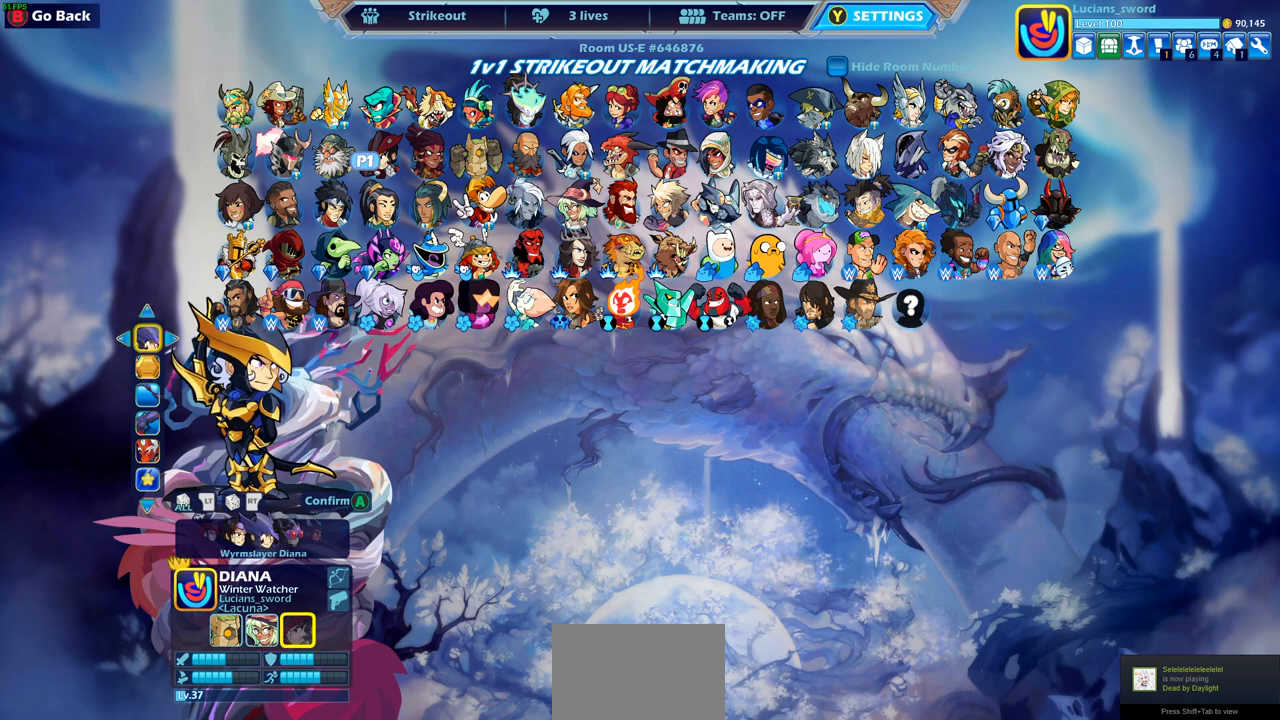
{"buttons": [], "left_stick": "center", "right_stick": "center", "events": []}
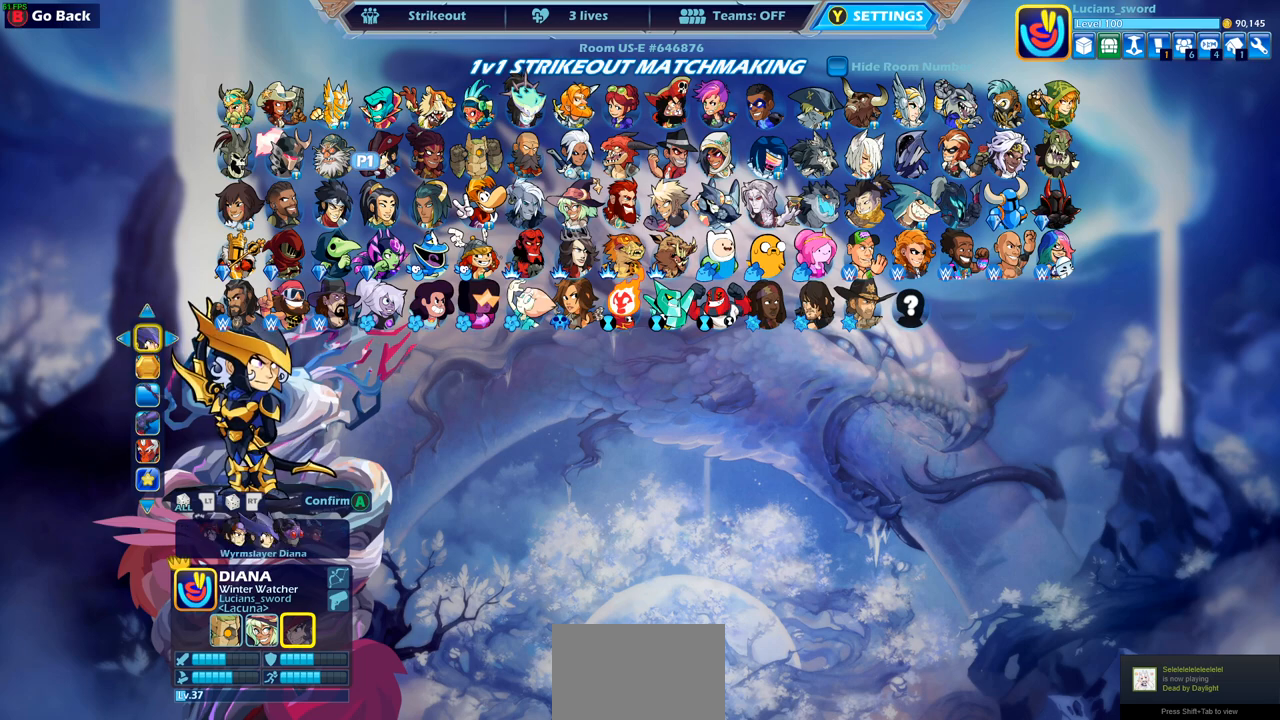
{"buttons": ["CROSS"], "left_stick": "center", "right_stick": "center", "events": [[500, "CROSS", "down"]]}
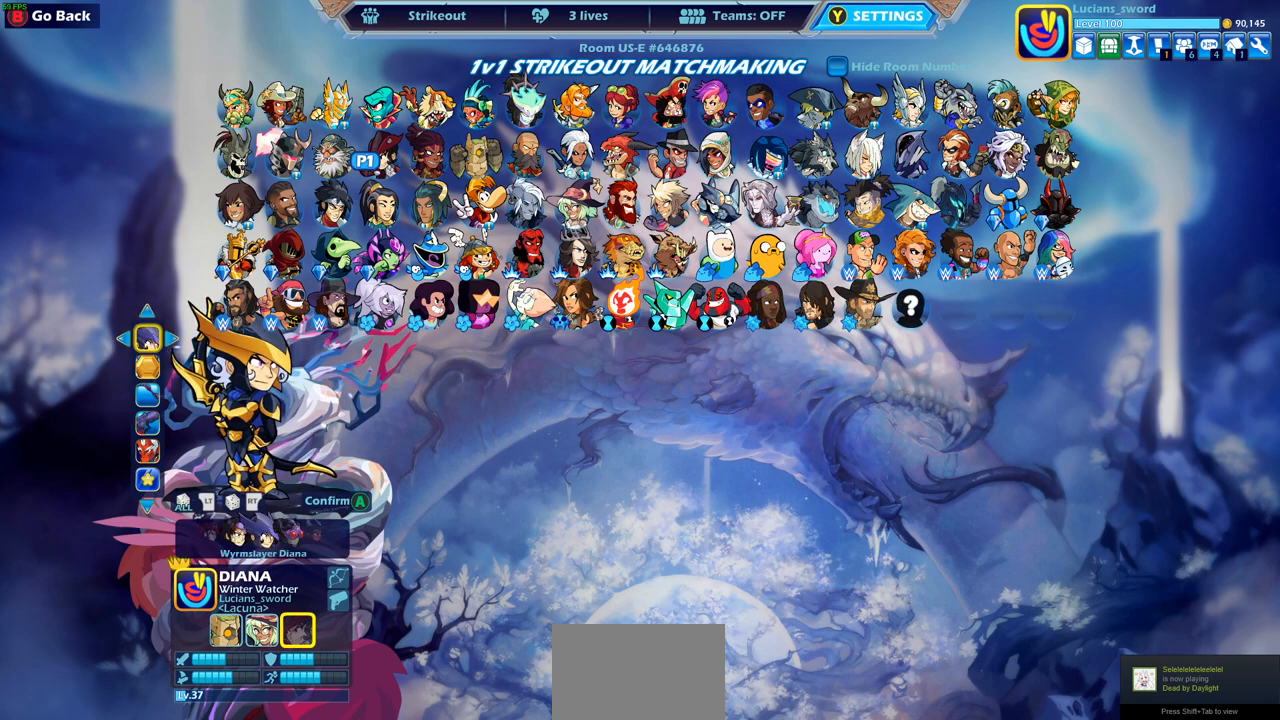
{"buttons": [], "left_stick": "center", "right_stick": "center", "events": [[100, "CROSS", "up"]]}
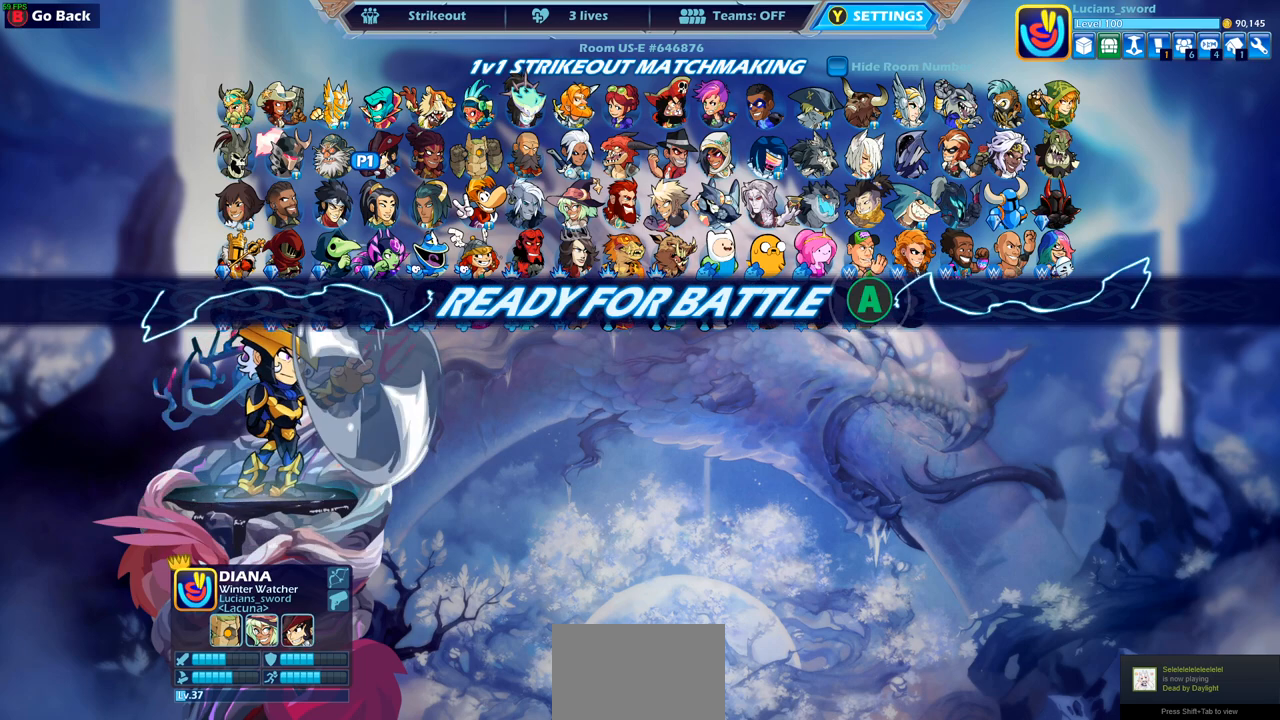
{"buttons": [], "left_stick": "center", "right_stick": "center", "events": []}
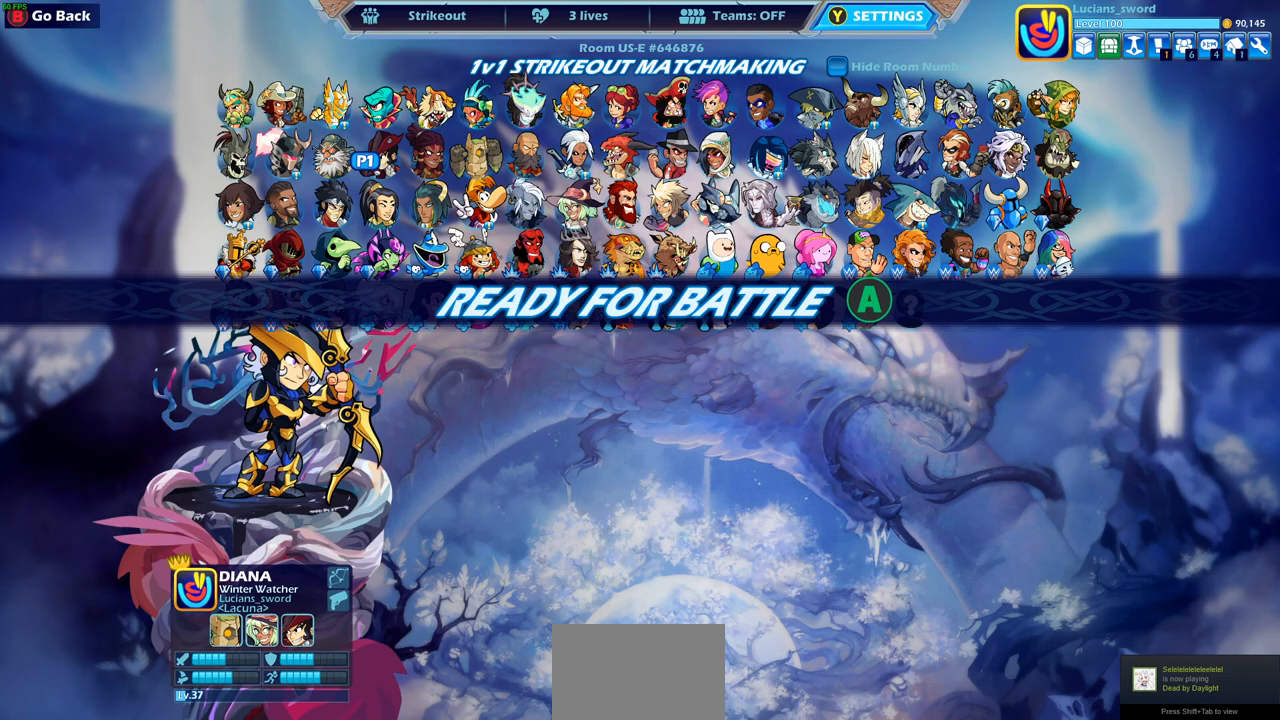
{"buttons": [], "left_stick": "center", "right_stick": "center", "events": []}
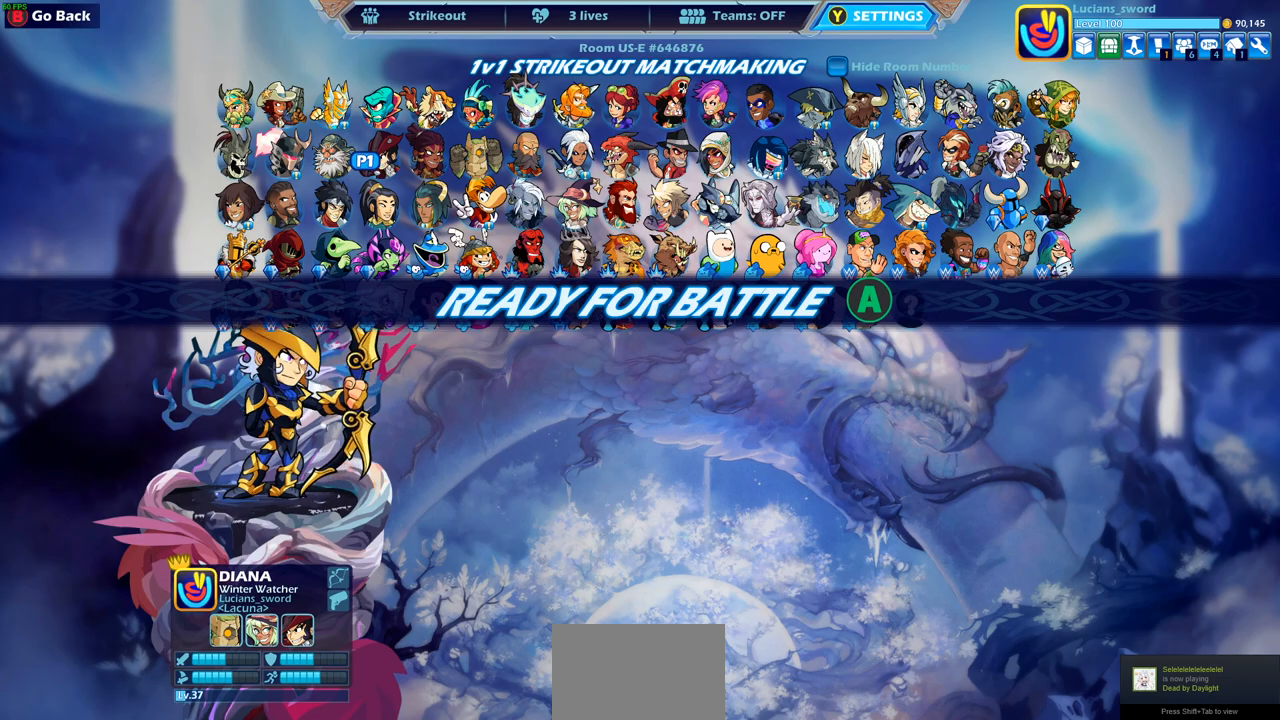
{"buttons": [], "left_stick": "center", "right_stick": "center", "events": [[317, "CROSS", "down"], [433, "CROSS", "up"]]}
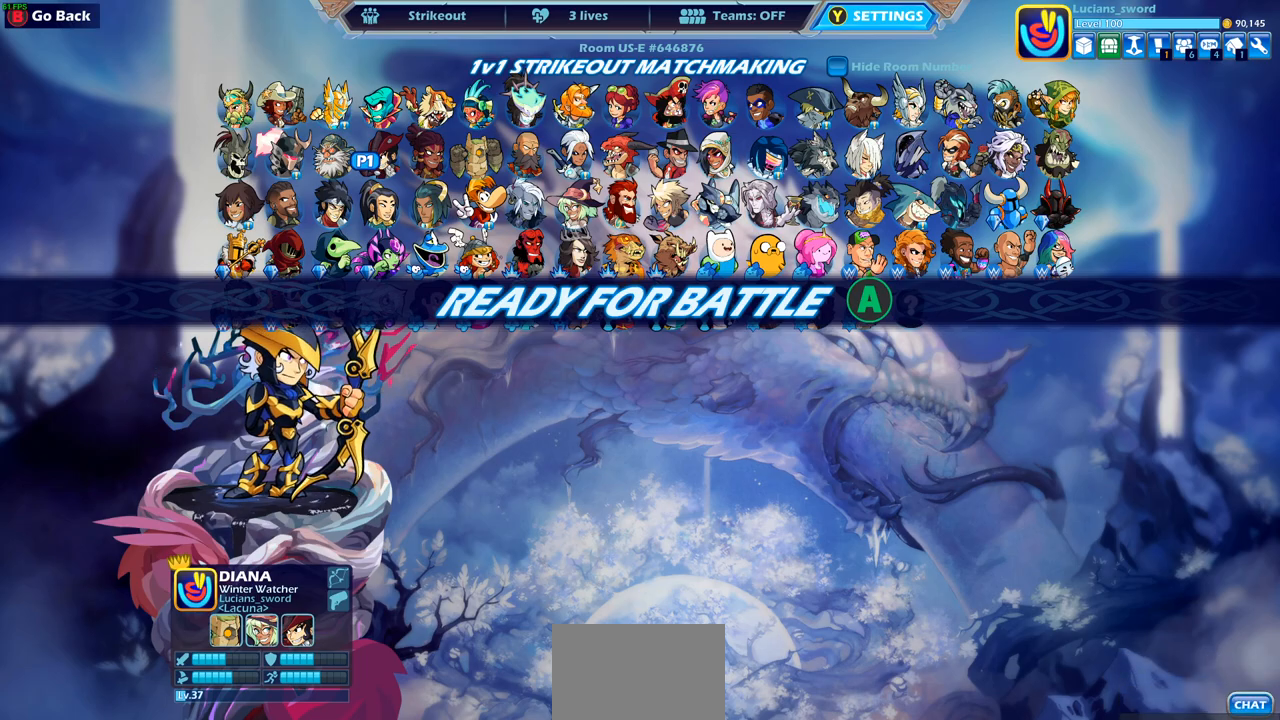
{"buttons": [], "left_stick": "center", "right_stick": "center", "events": []}
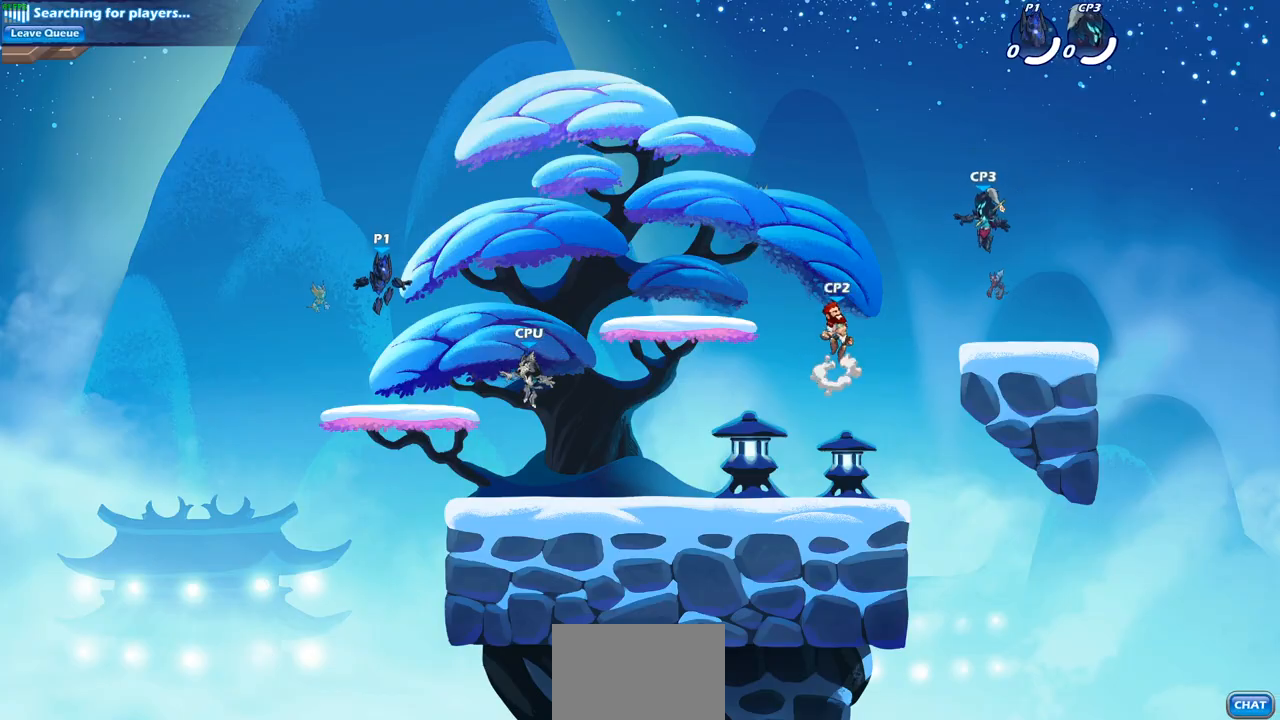
{"buttons": [], "left_stick": "center", "right_stick": "center", "events": []}